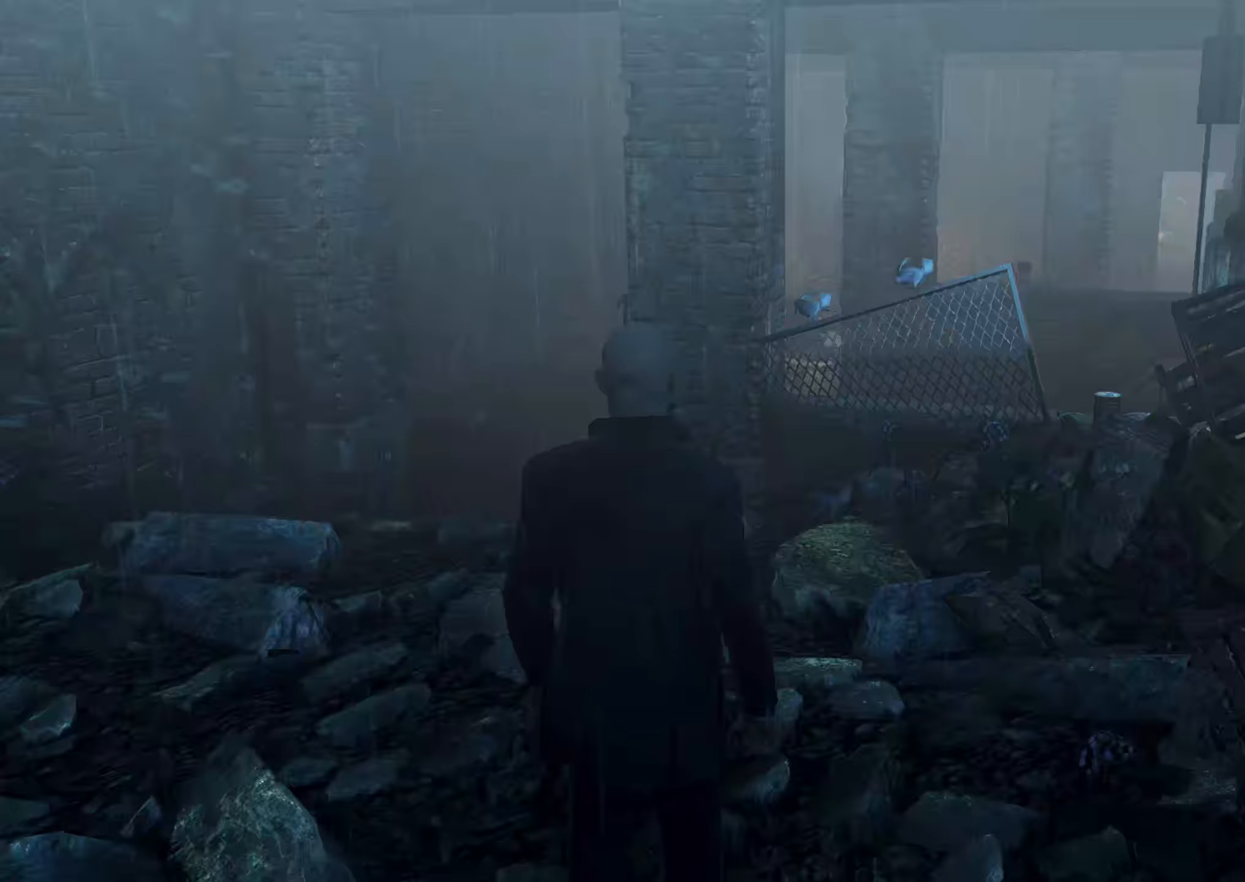
Gameplay with keyboard and mouse; each line is a JSON object with the keys and mouse buttons held at the frame after it. "events" lists presses ("down") and releases ("up") of "1", "2", "3", "4", "5", "6", "a", "alt", "b", "c", "caps_lock", "ctrl", "d", "down", "e", "escape", "f", "g", "h", "left", "n", "q", "r", "return", "right", "s", "shift", "space", "t", "tab", "up", "v", "w", "x", "y", "z", "mouse_left", "mouse_middle", "mouse_right", "mouse_mb4", "mouse_mb5", "mouse_wheel_up" and "mouse_wheel_down" between this image and that frame as [ms after this image, input, new state], when the widget could be followed in between. "mouse_left", "mouse_middle", "mouse_right", "mouse_mb4", "mouse_mb5", "mouse_wheel_up", "mouse_wheel_down" = the "left", "middle", "right", "mb4", "mb5", "wheel_up", "wheel_down" buttons of the "mouse" list. No other keys are recorded. Mouse movement is not recorded.
{"keys": [], "mouse": [], "events": []}
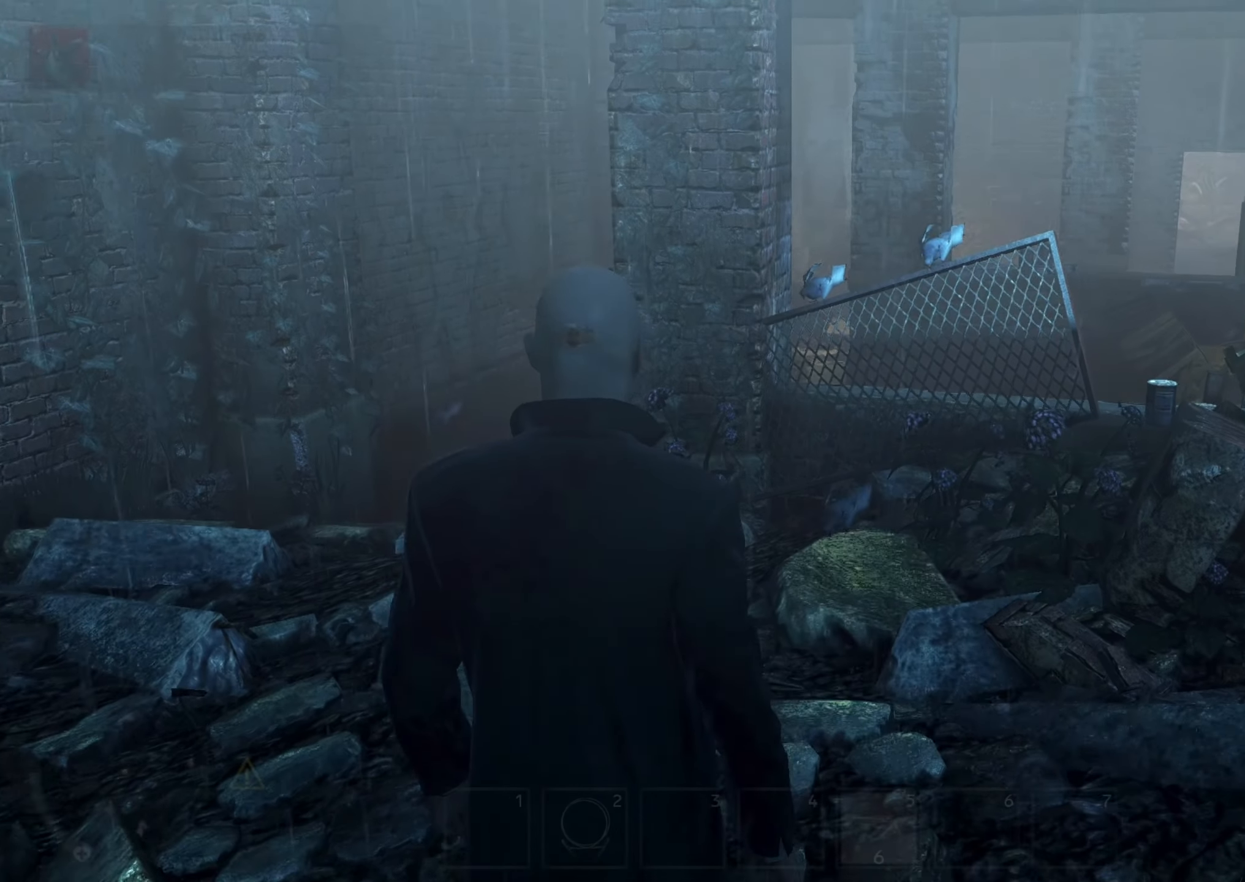
{"keys": [], "mouse": [], "events": []}
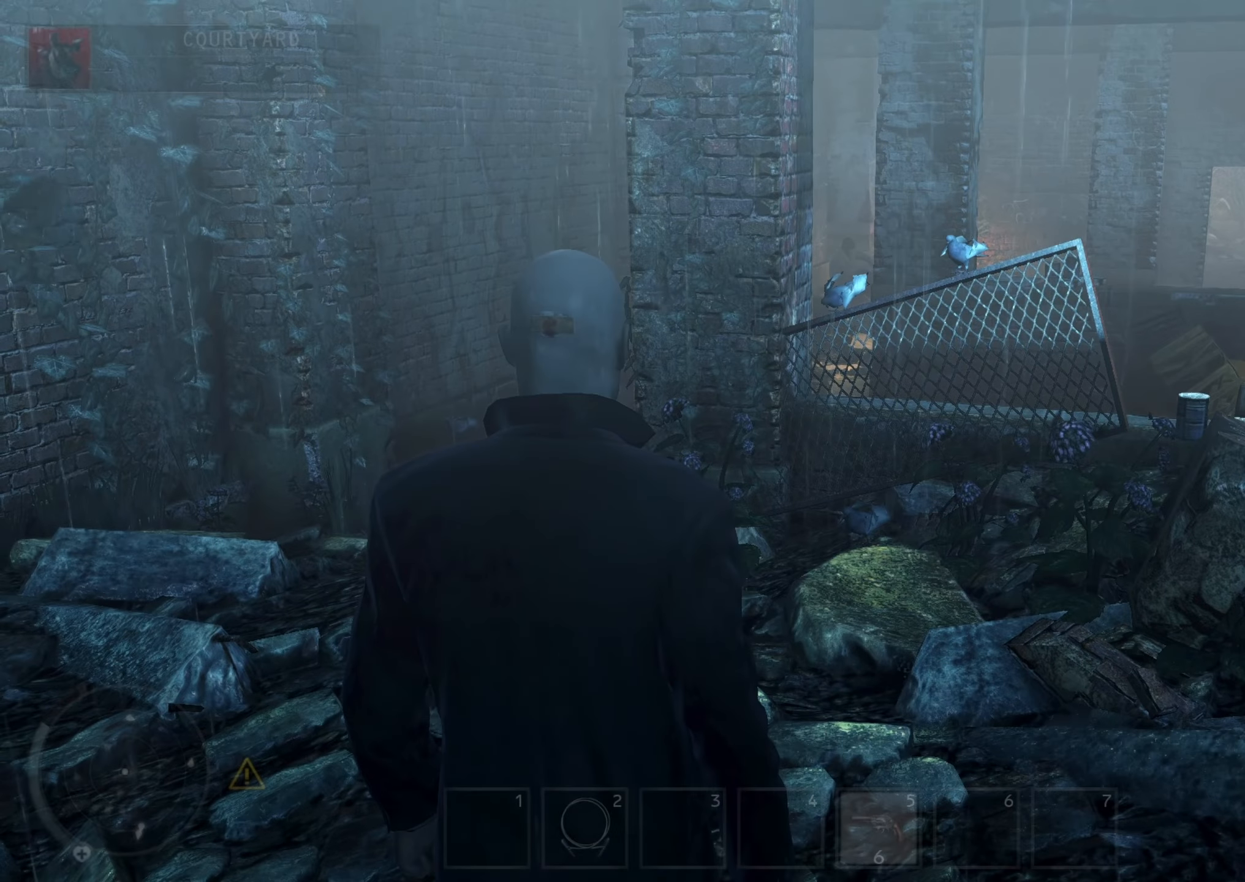
{"keys": [], "mouse": [], "events": [[267, "escape", "down"], [367, "escape", "up"]]}
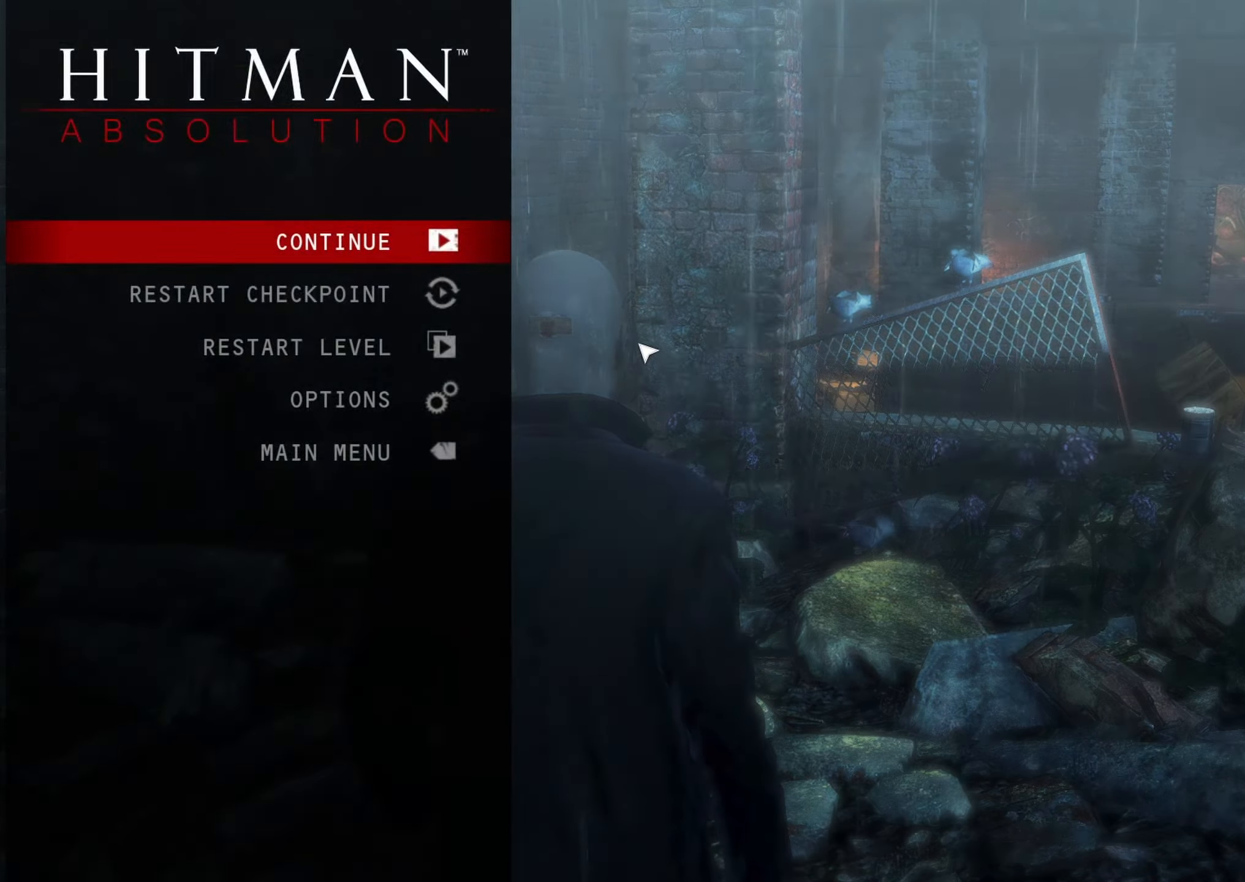
{"keys": [], "mouse": [], "events": [[233, "mouse_left", "down"], [267, "mouse_left", "up"]]}
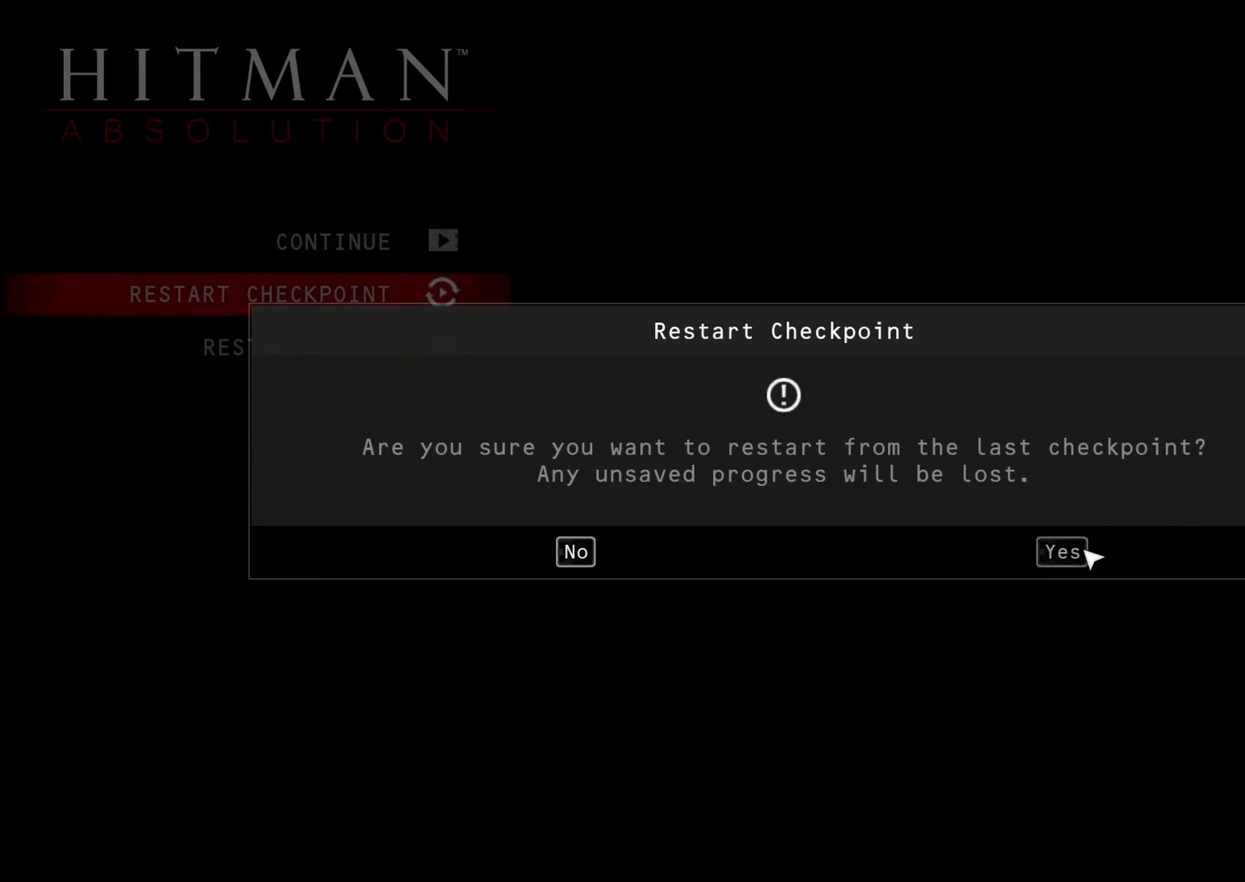
{"keys": [], "mouse": [], "events": [[67, "mouse_left", "down"], [100, "mouse_left", "up"]]}
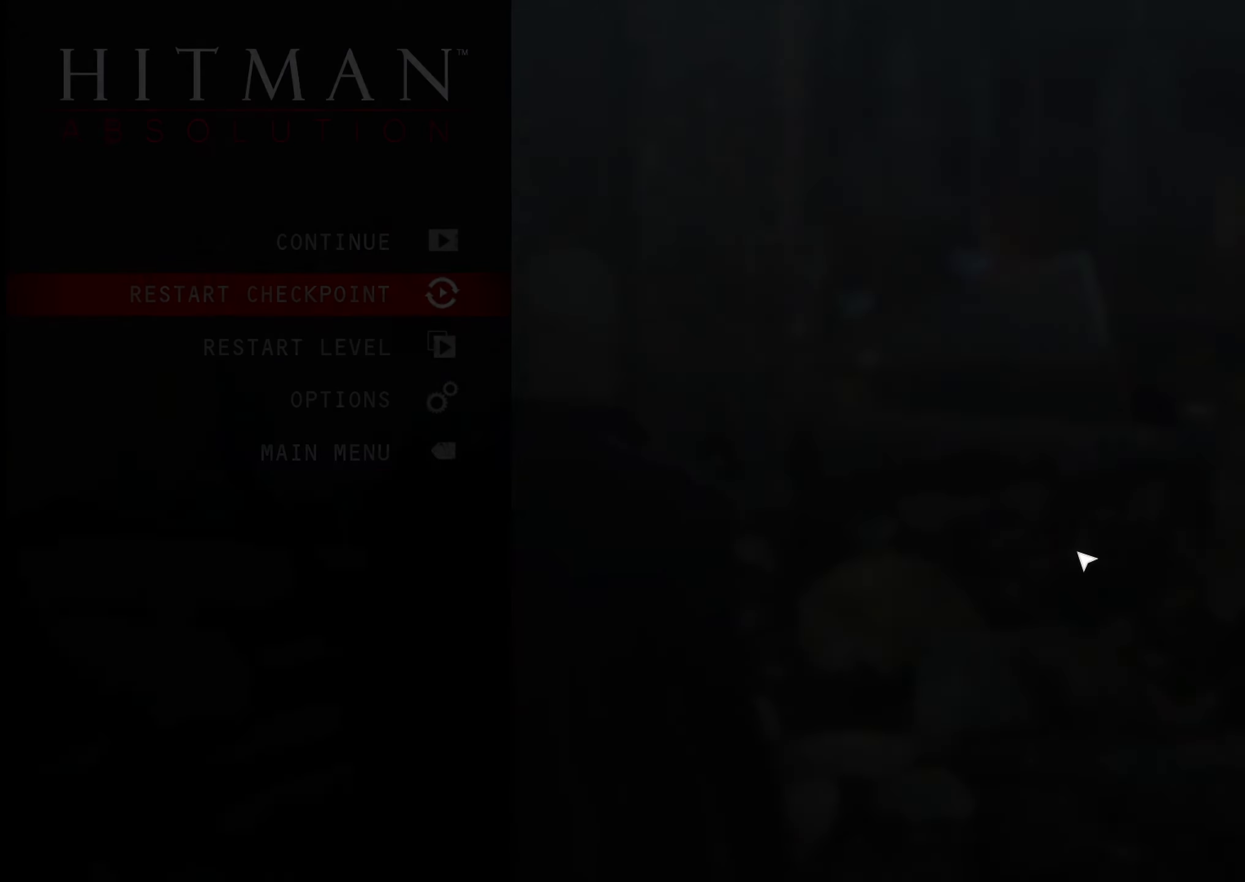
{"keys": [], "mouse": [], "events": []}
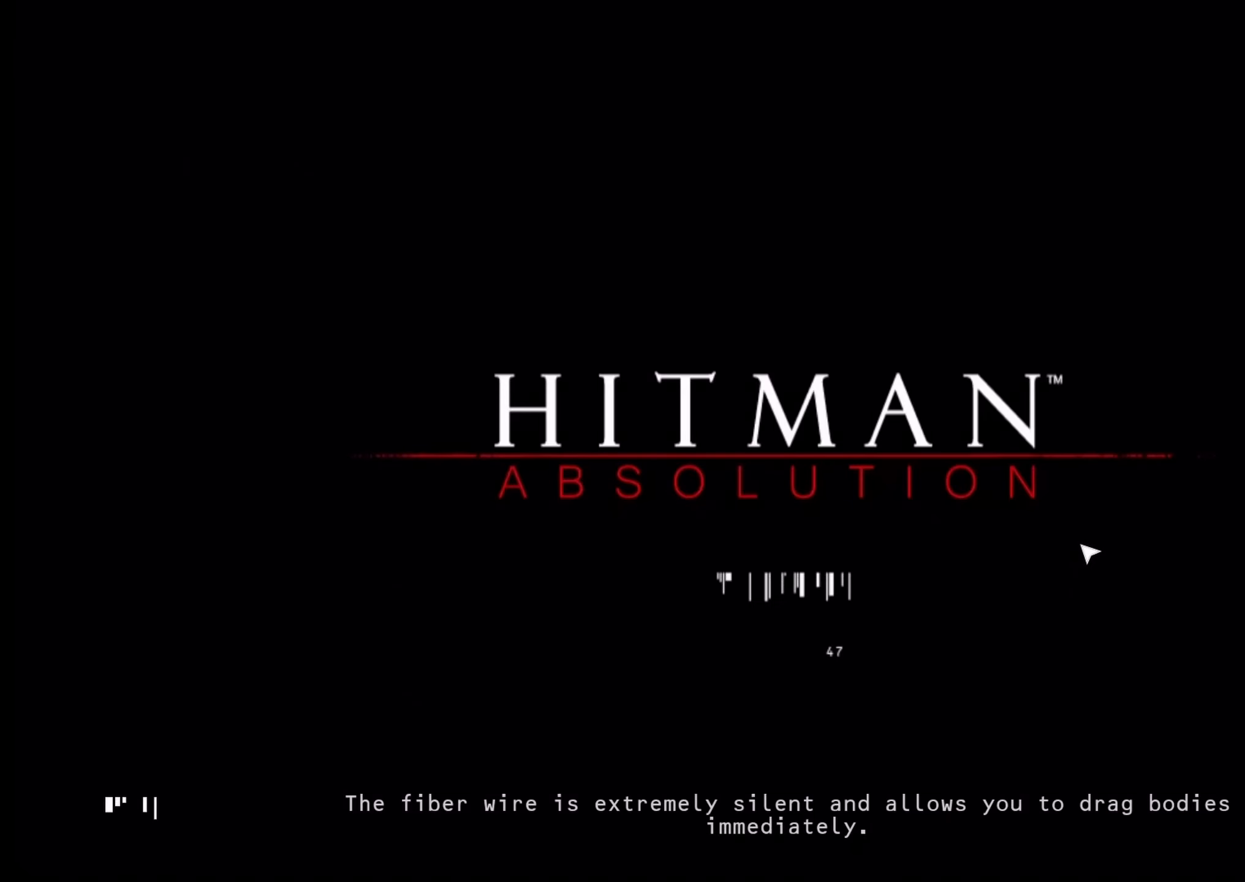
{"keys": [], "mouse": [], "events": []}
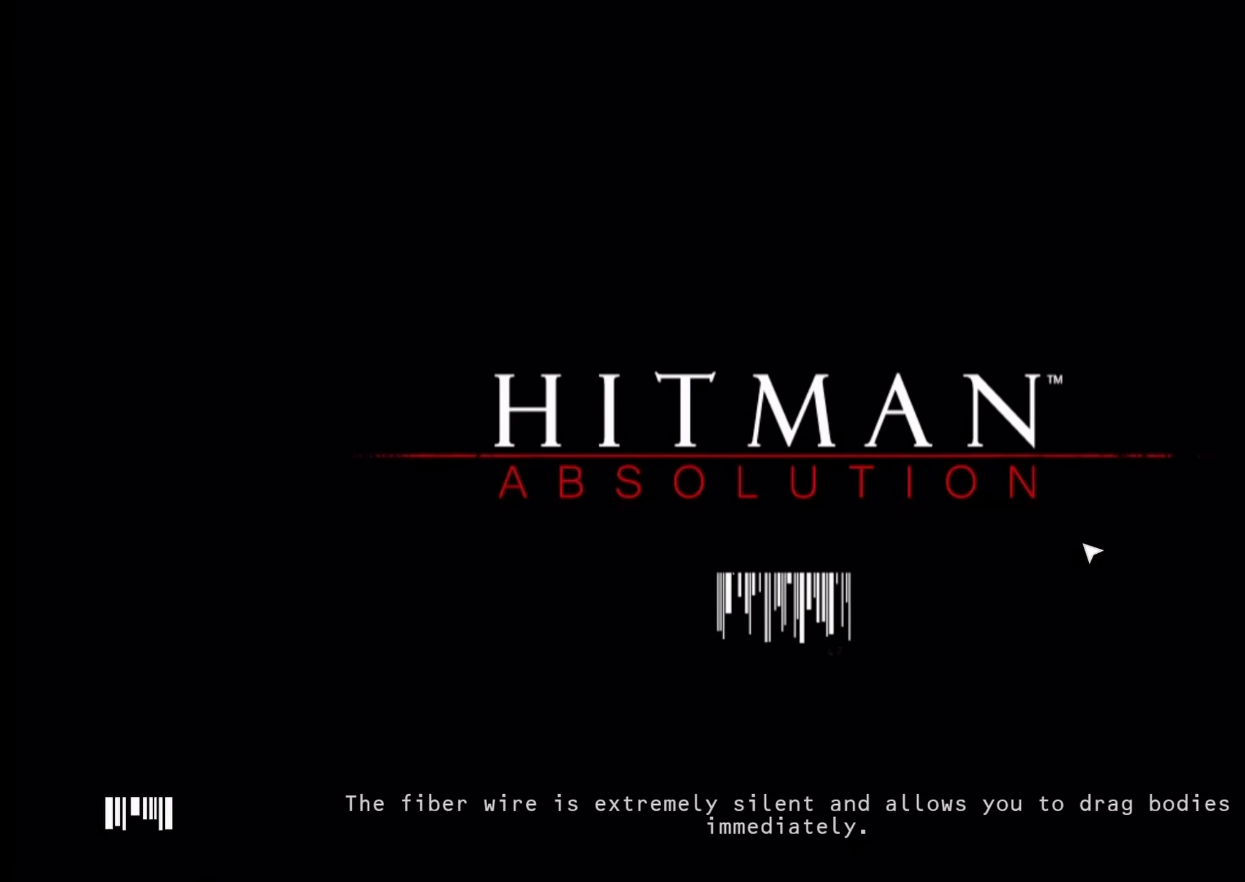
{"keys": ["shift", "w"], "mouse": [], "events": [[100, "shift", "down"], [100, "w", "down"], [300, "shift", "up"], [300, "w", "up"], [367, "shift", "down"], [367, "w", "down"]]}
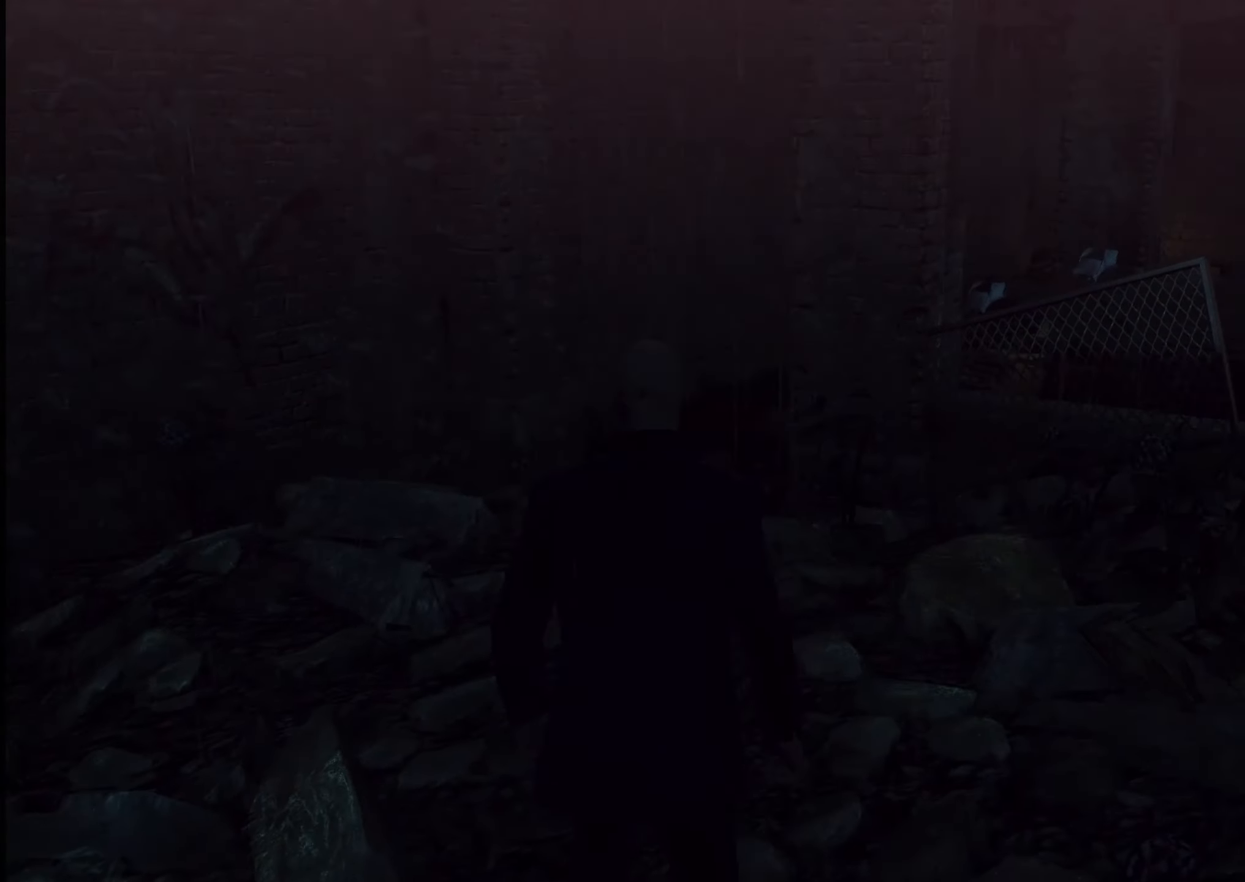
{"keys": ["shift", "w"], "mouse": [], "events": []}
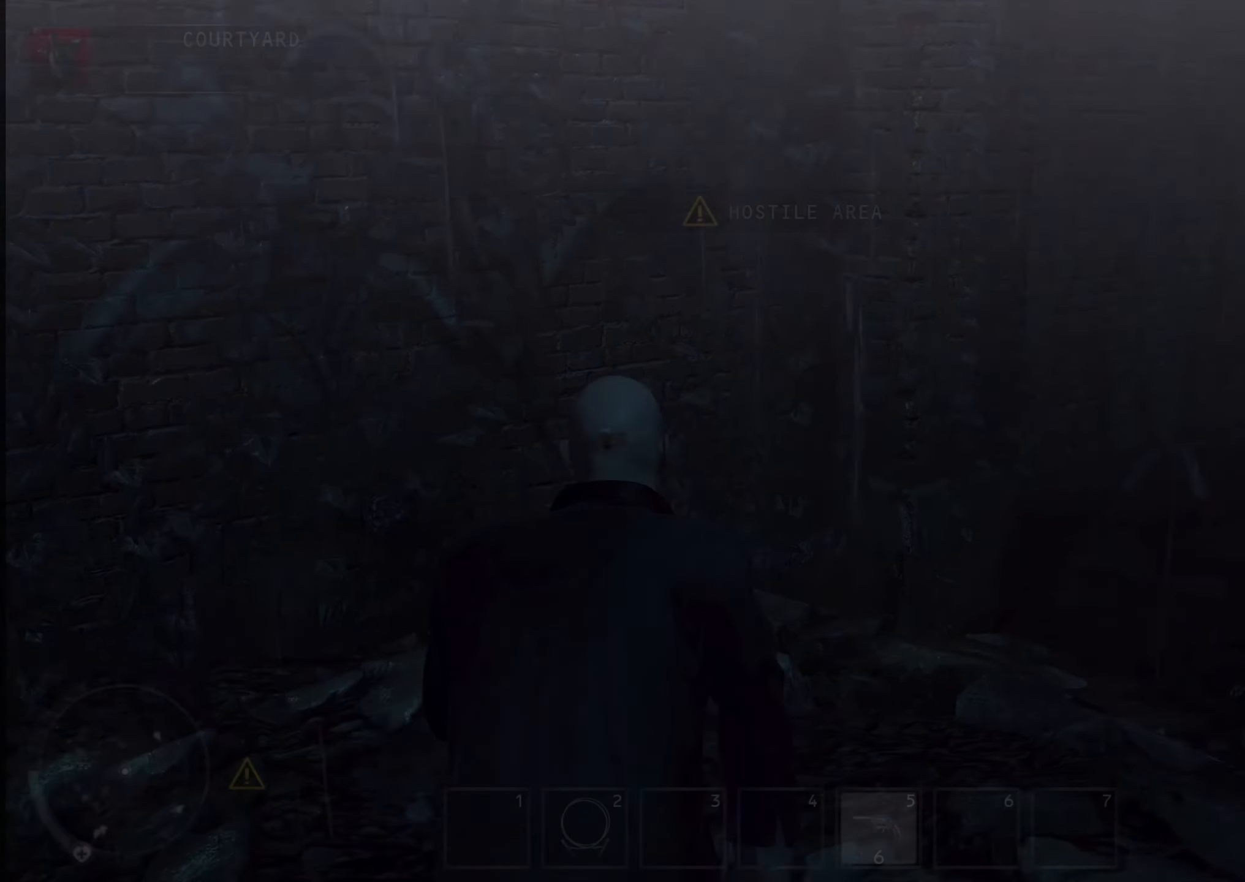
{"keys": ["shift", "w"], "mouse": [], "events": []}
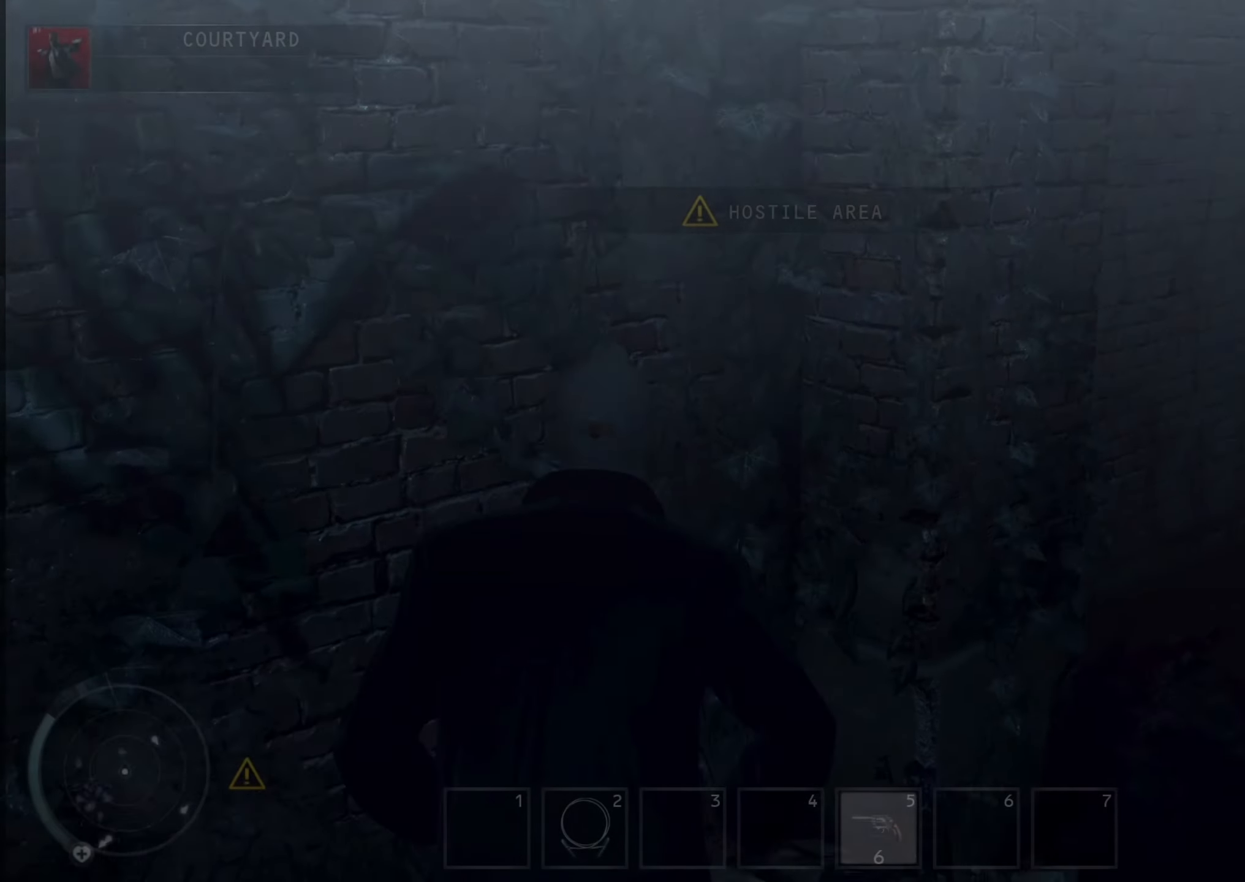
{"keys": ["shift", "w"], "mouse": [], "events": []}
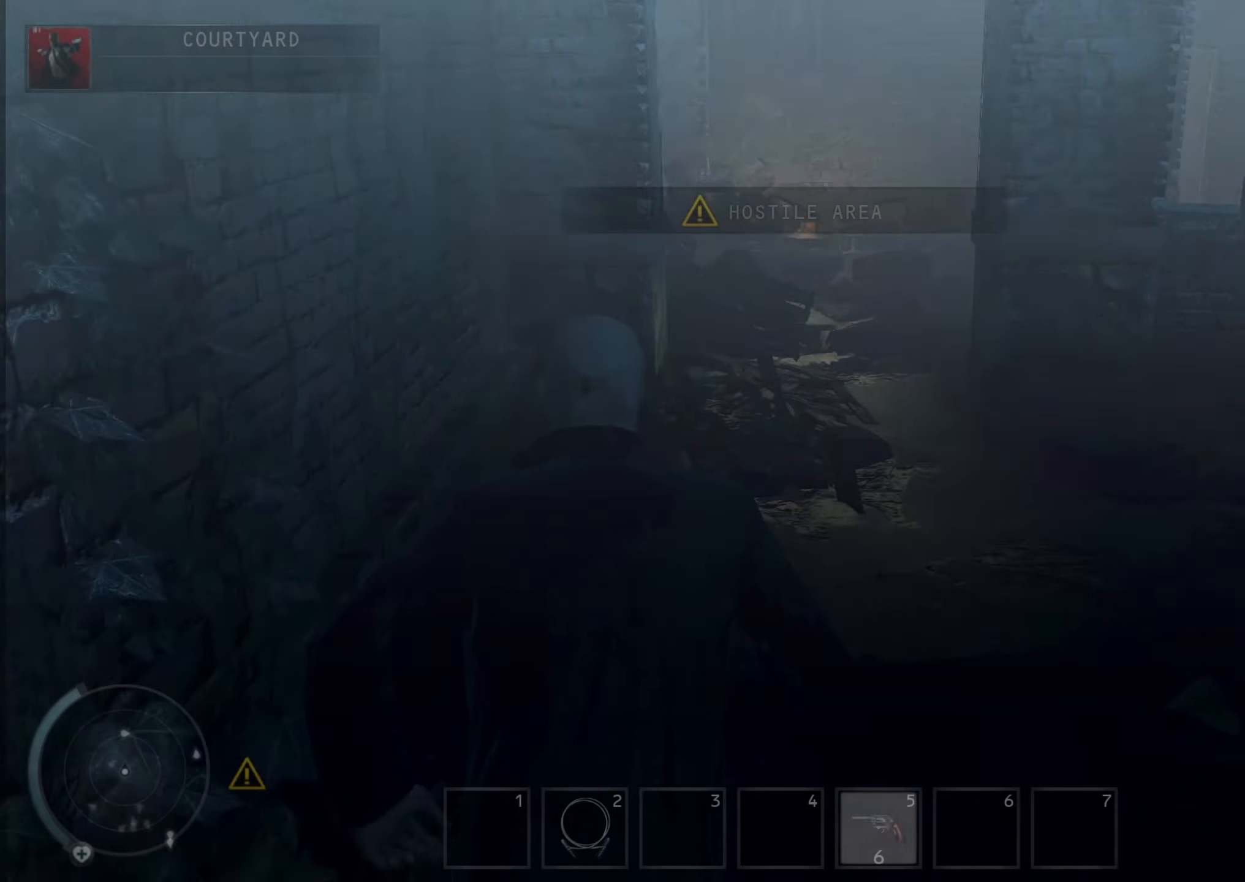
{"keys": ["shift", "w"], "mouse": [], "events": []}
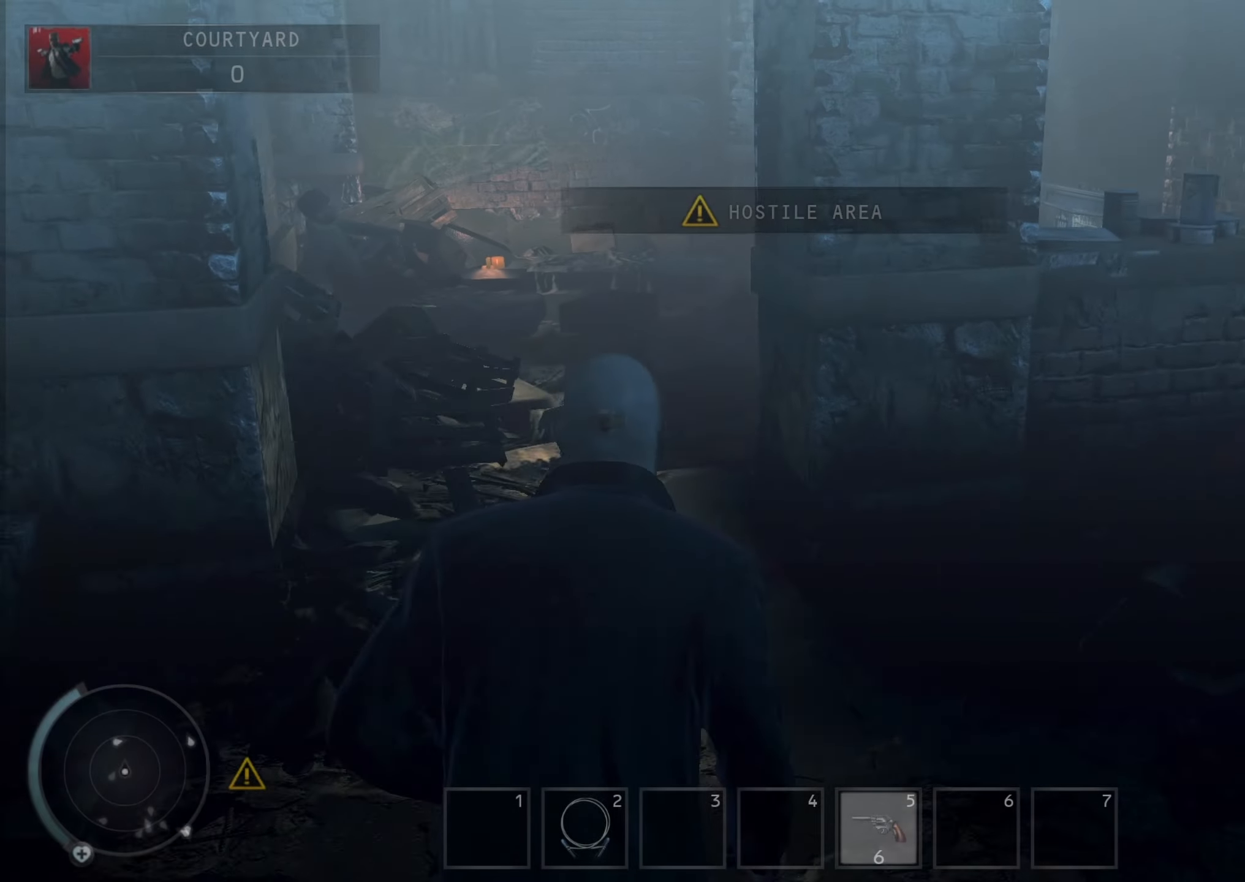
{"keys": ["shift", "w"], "mouse": [], "events": []}
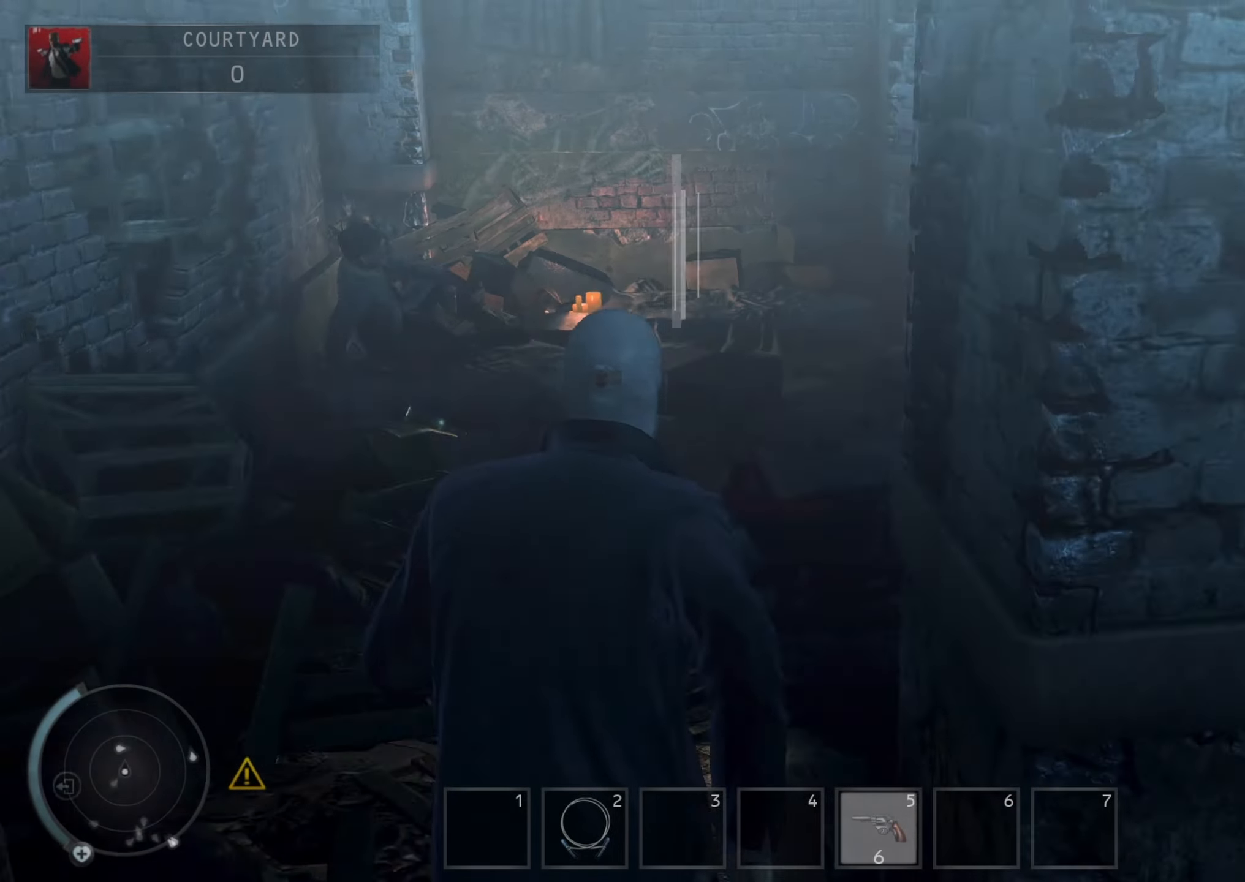
{"keys": ["shift", "w"], "mouse": [], "events": []}
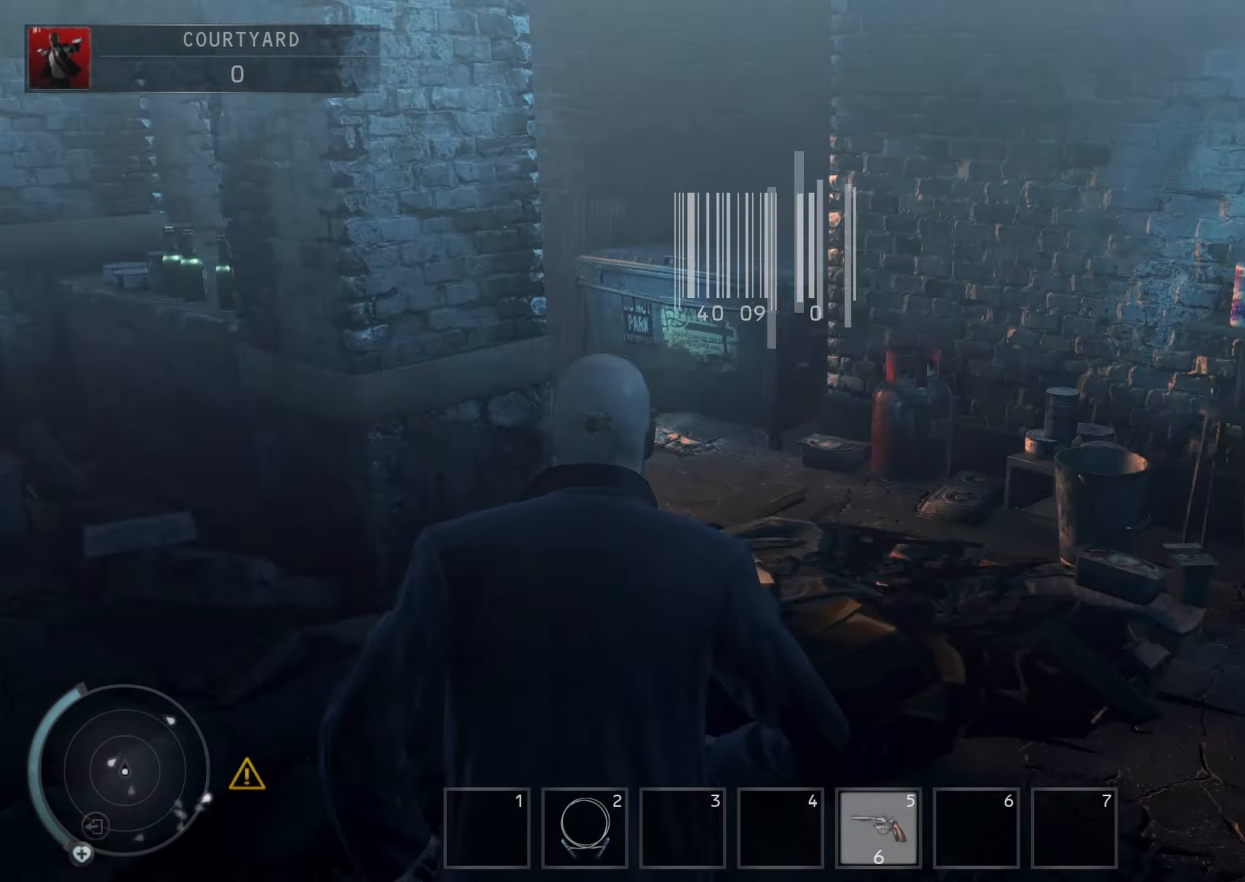
{"keys": ["shift", "w"], "mouse": [], "events": []}
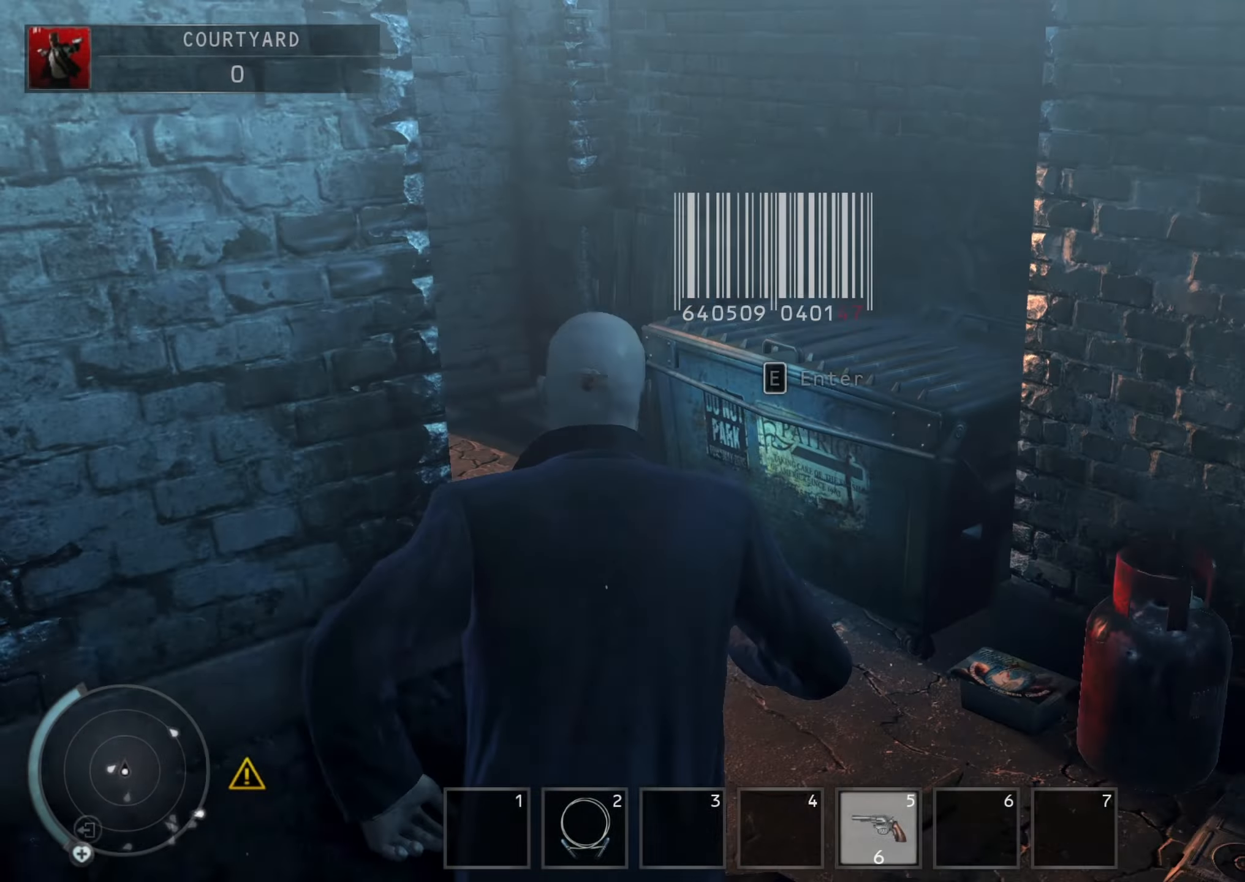
{"keys": ["shift", "w"], "mouse": [], "events": []}
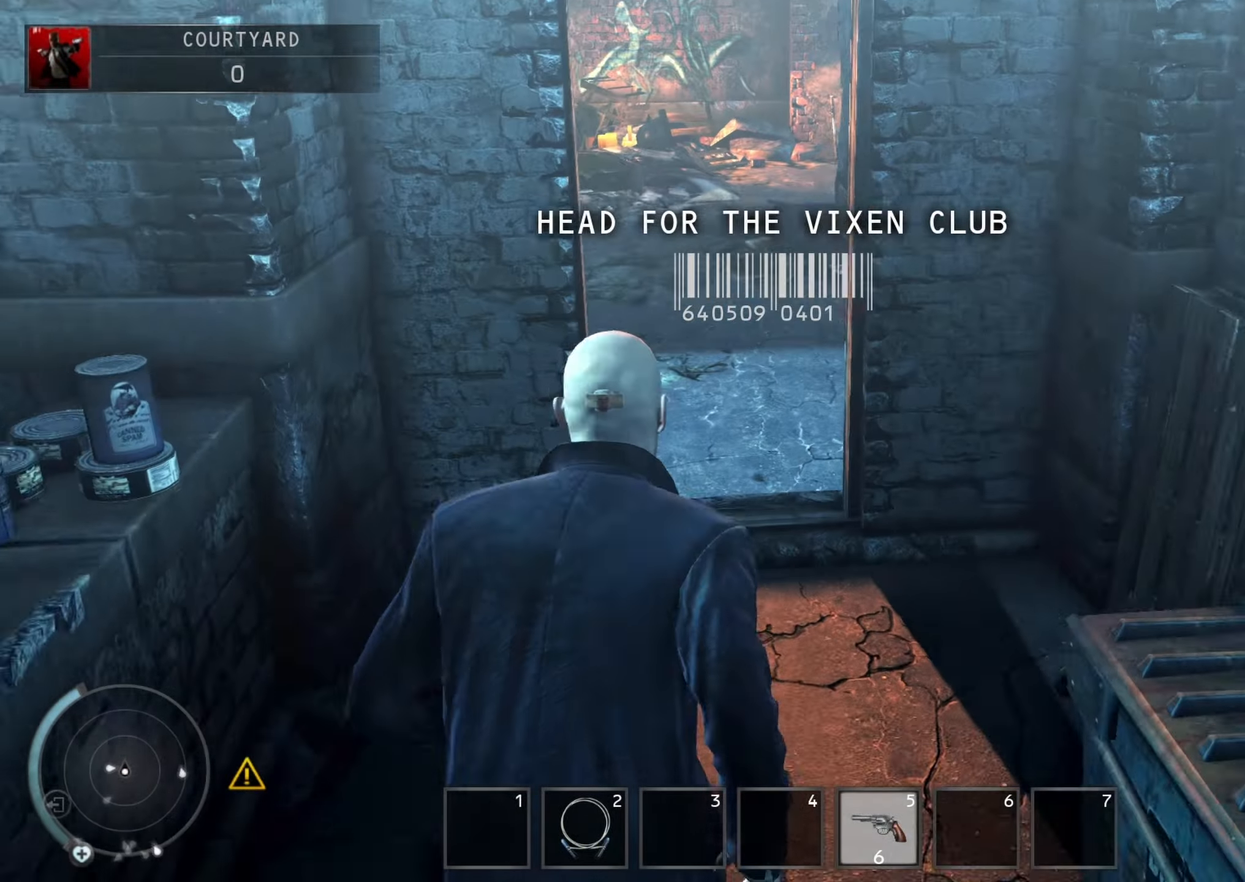
{"keys": ["shift", "w"], "mouse": [], "events": []}
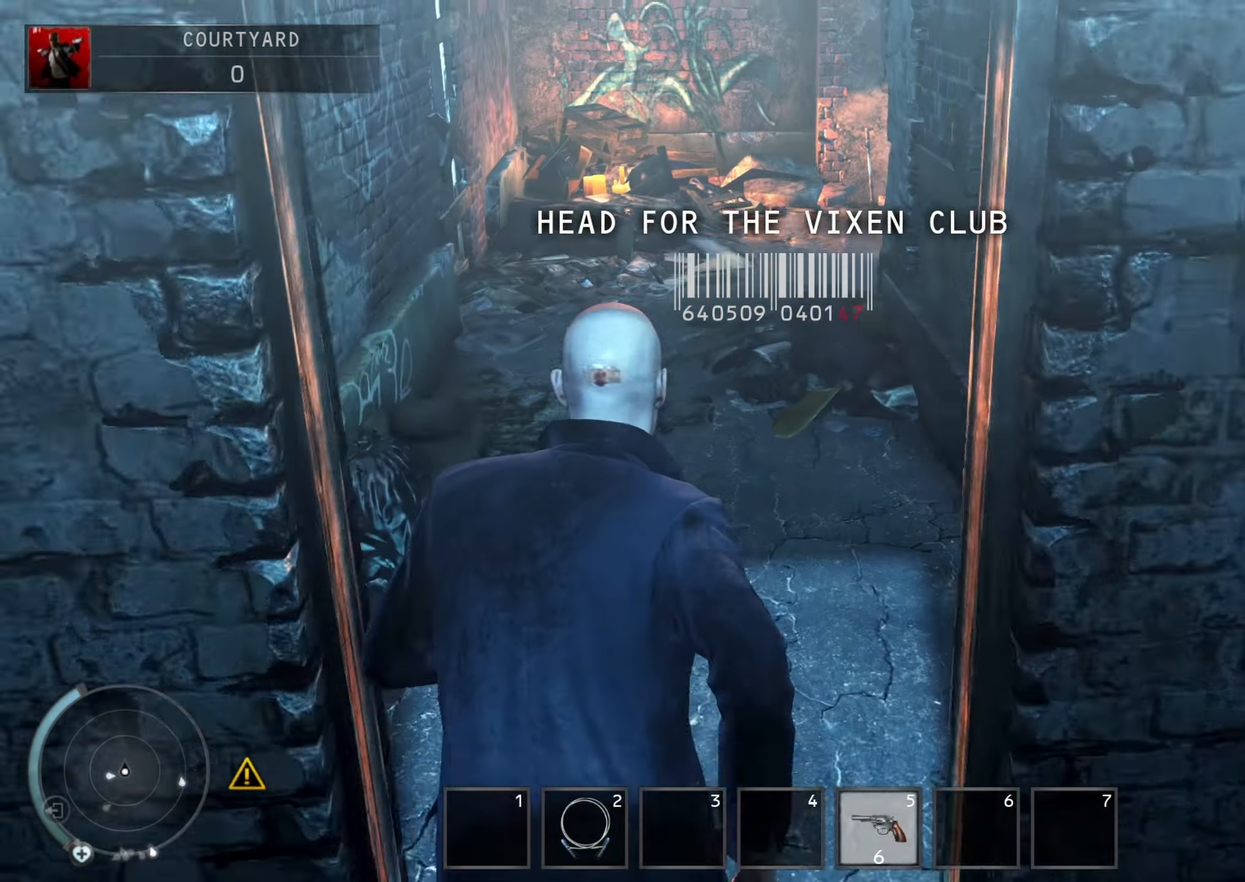
{"keys": ["shift", "w"], "mouse": [], "events": []}
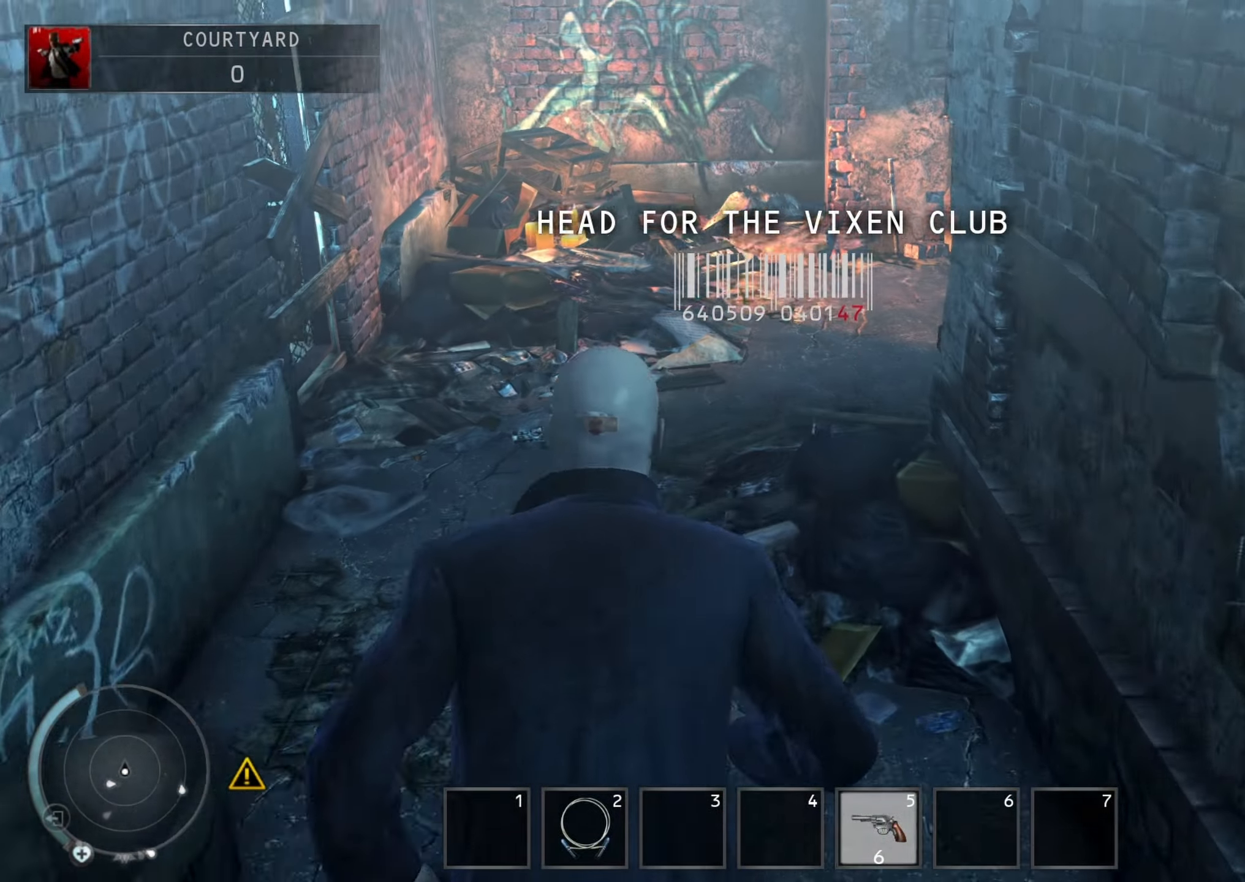
{"keys": ["shift", "w"], "mouse": [], "events": [[400, "caps_lock", "down"], [500, "caps_lock", "up"]]}
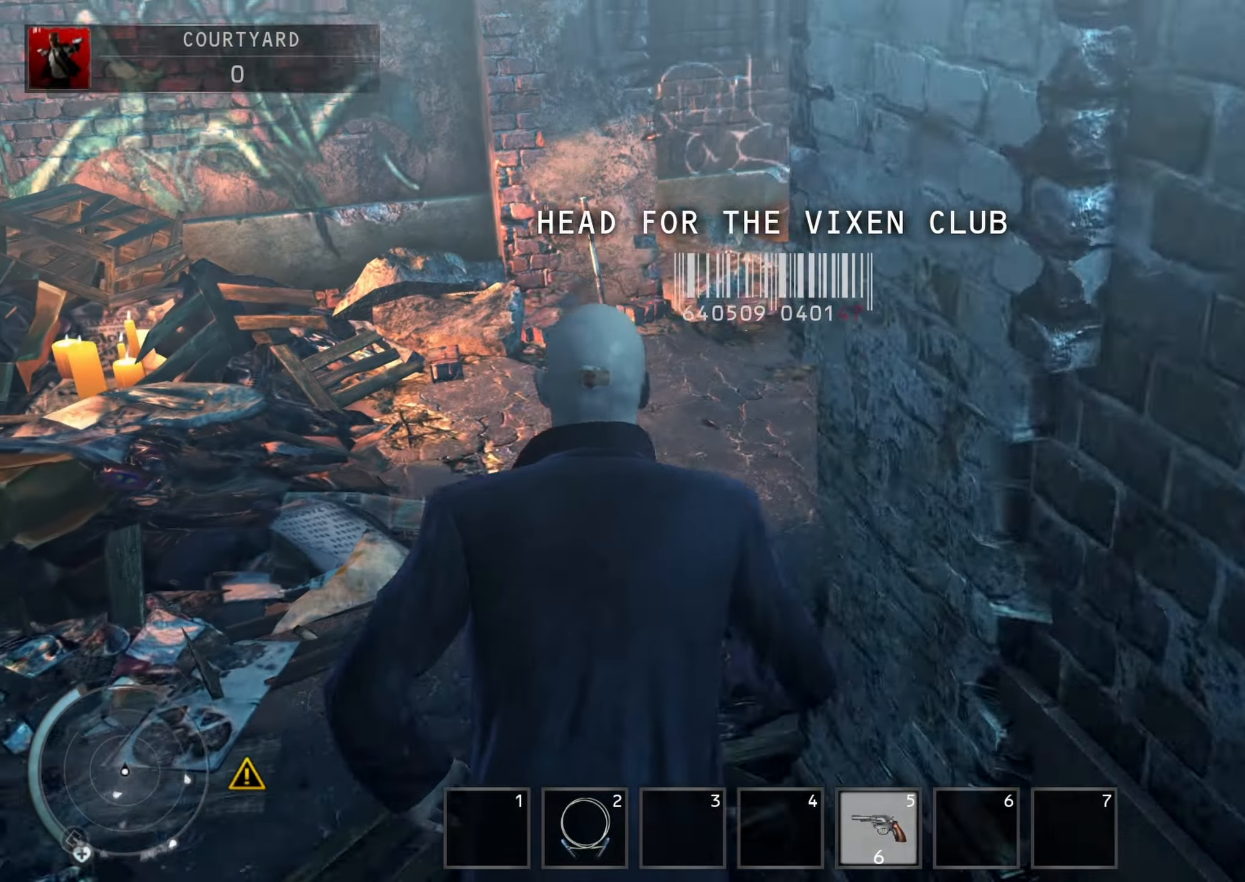
{"keys": ["shift", "w"], "mouse": [], "events": []}
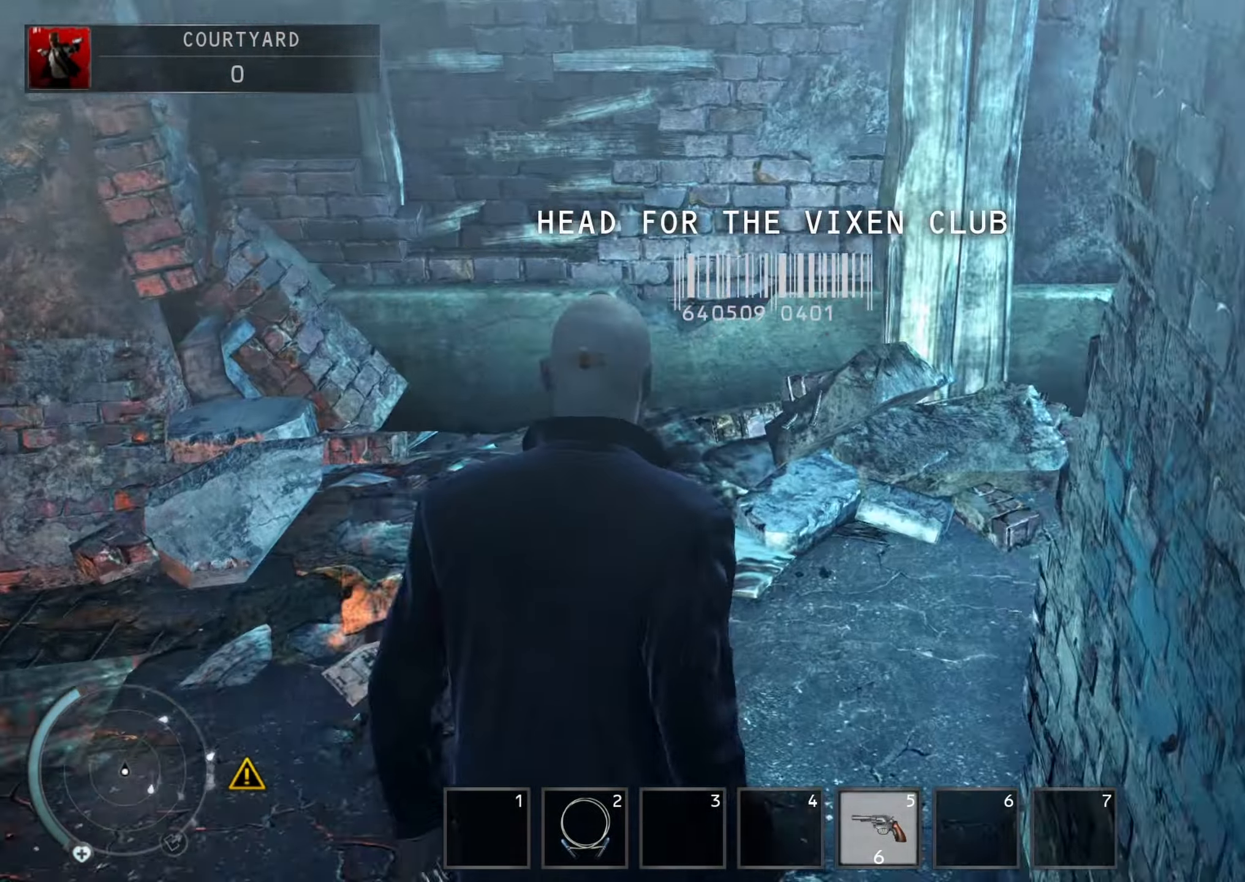
{"keys": ["shift", "w"], "mouse": [], "events": []}
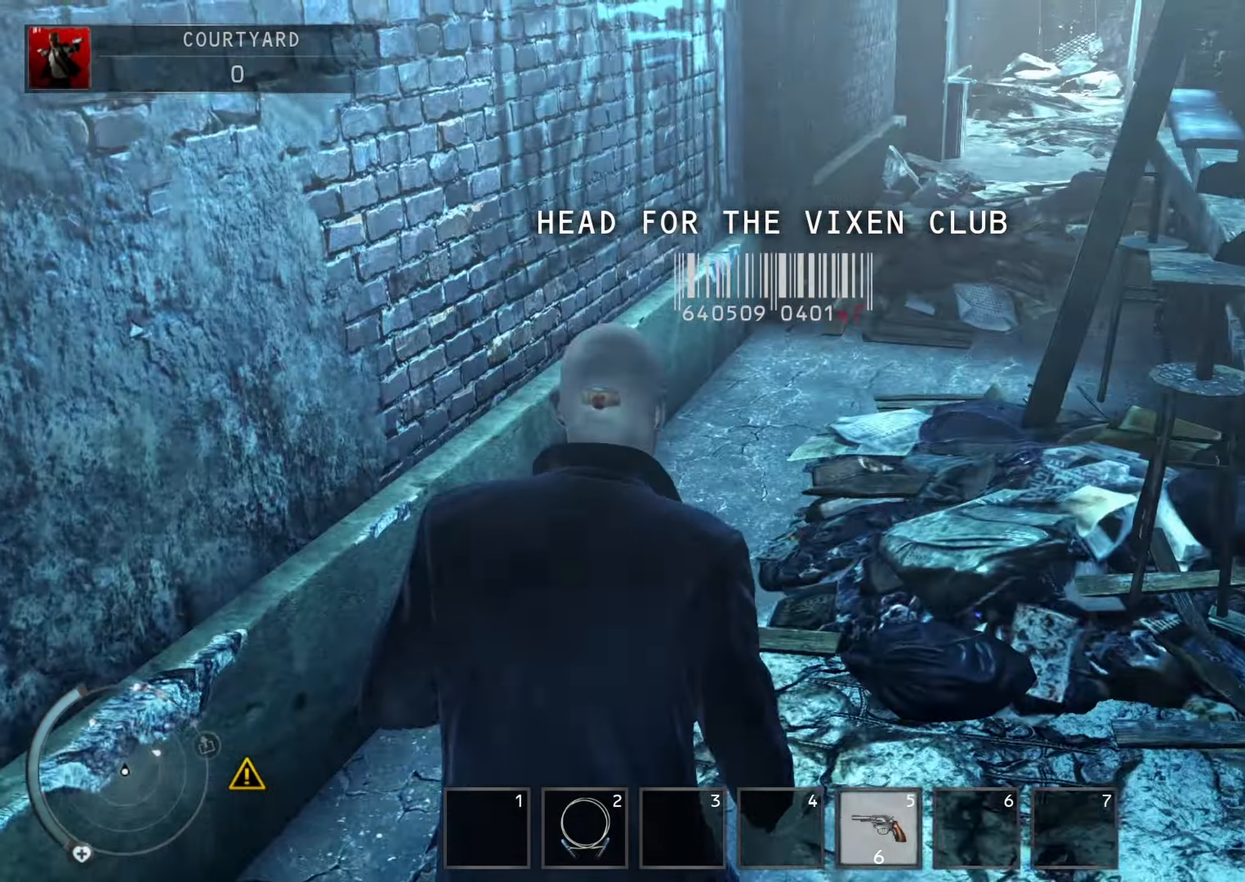
{"keys": ["shift", "w"], "mouse": [], "events": []}
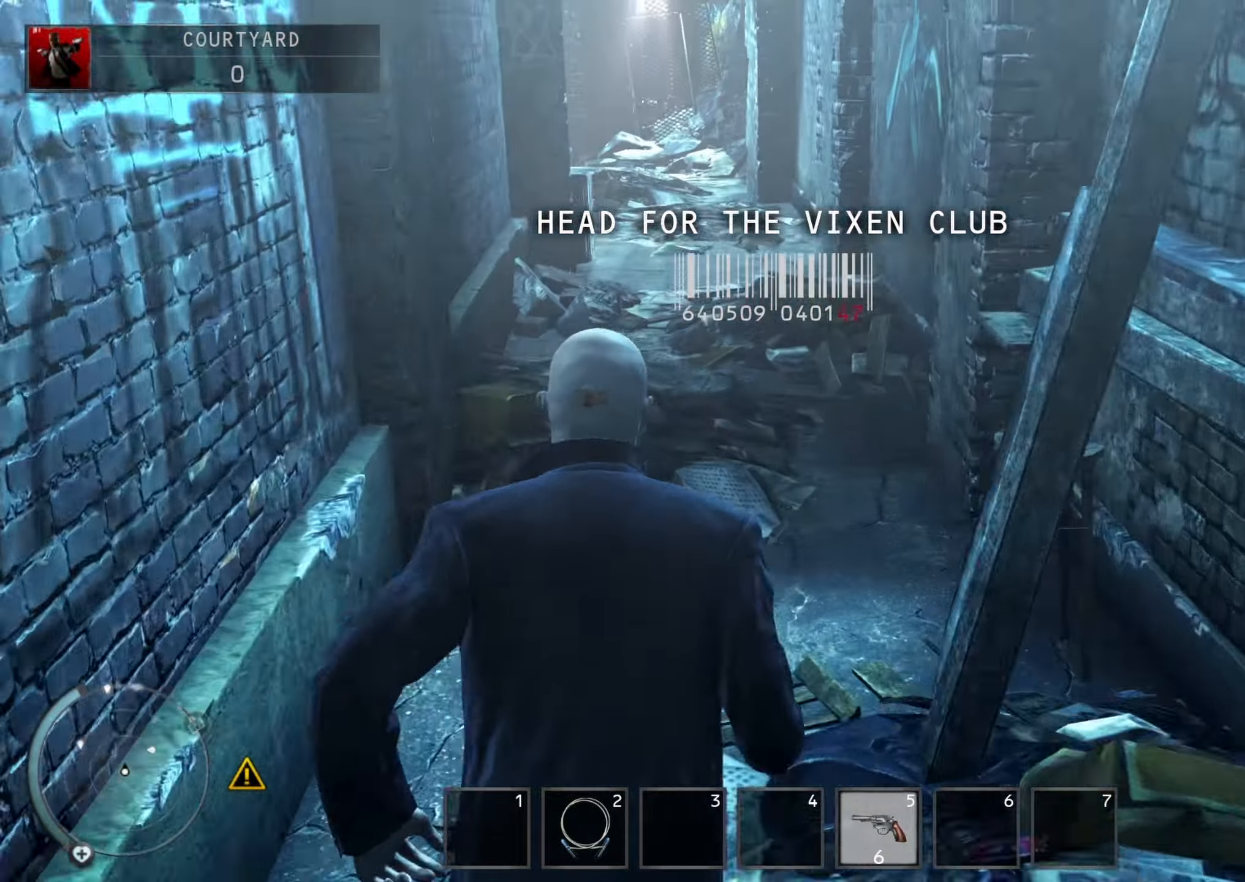
{"keys": ["shift", "w"], "mouse": [], "events": []}
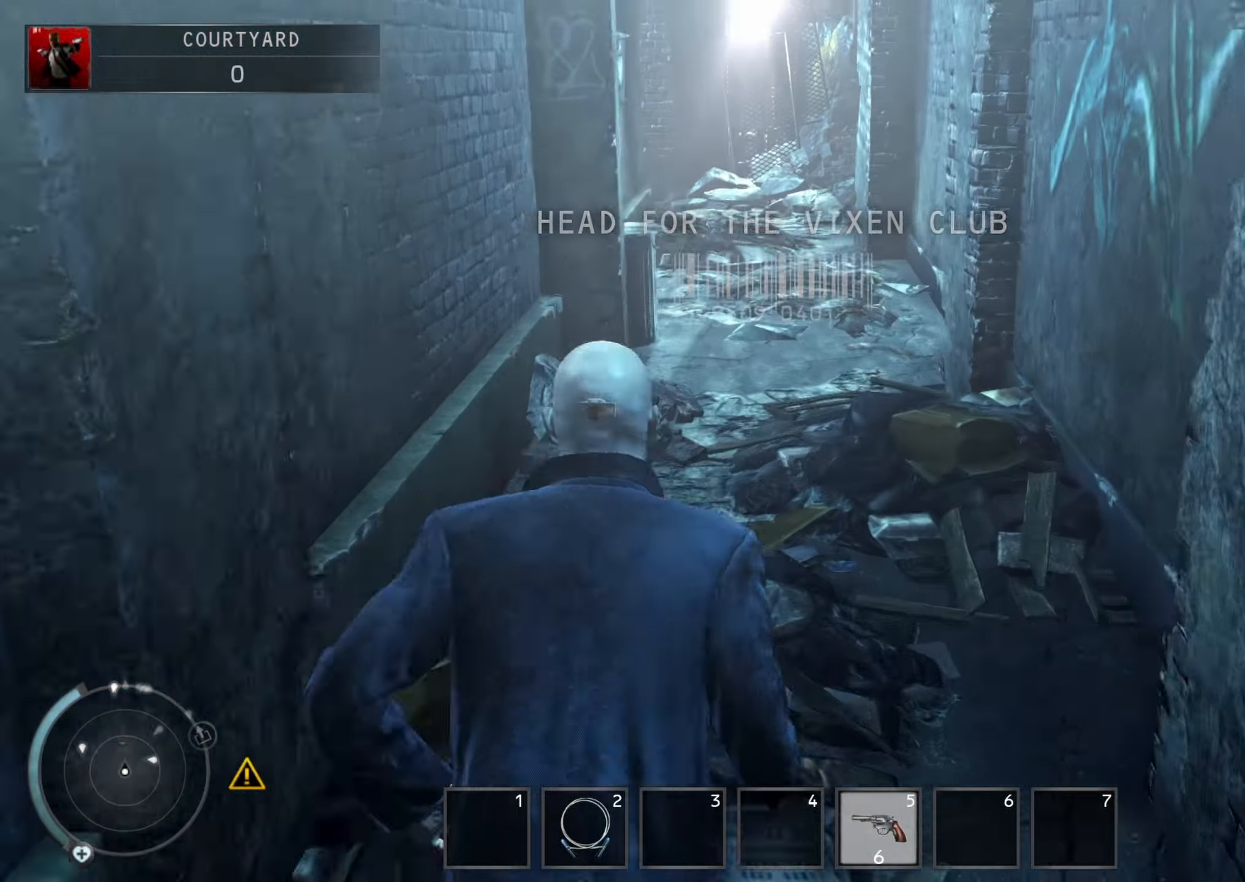
{"keys": ["shift", "w"], "mouse": [], "events": []}
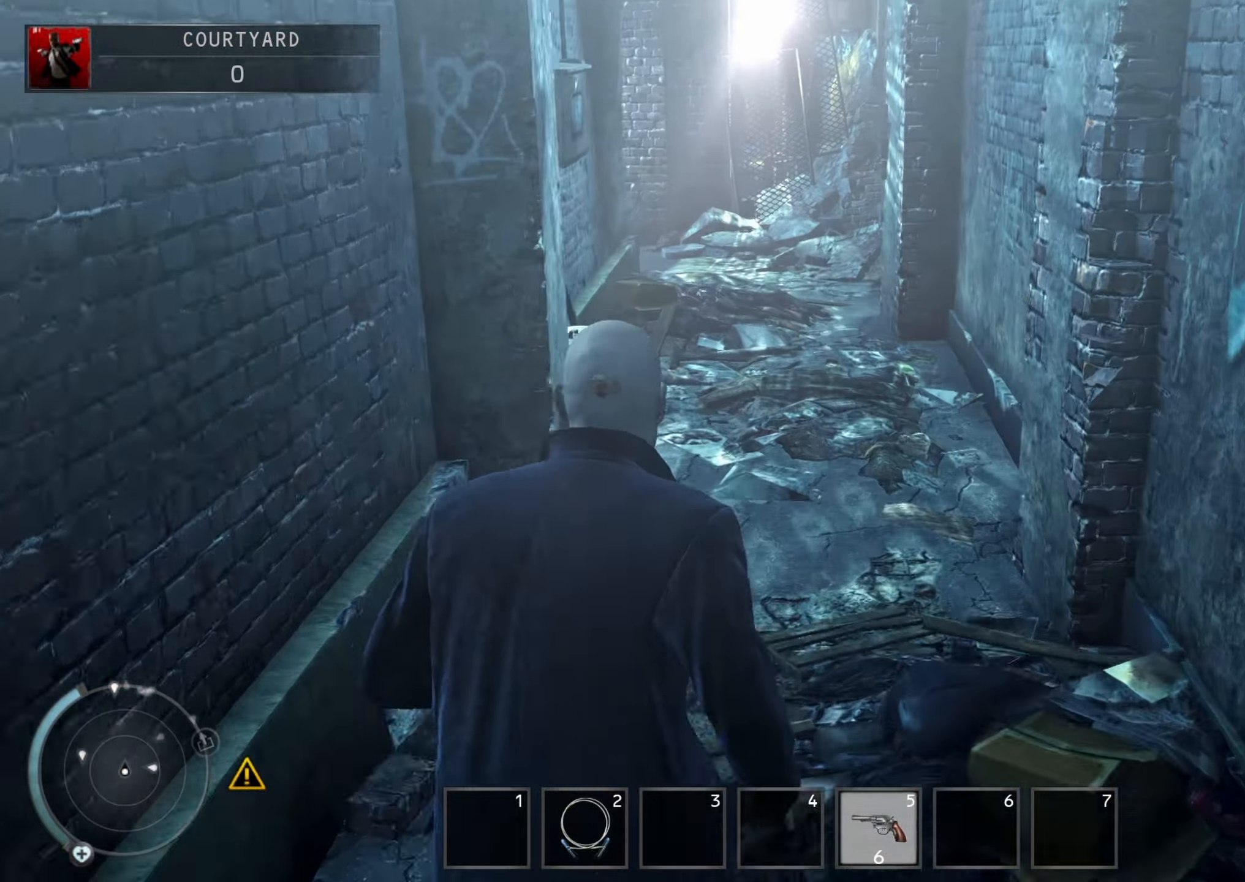
{"keys": ["shift", "w"], "mouse": [], "events": []}